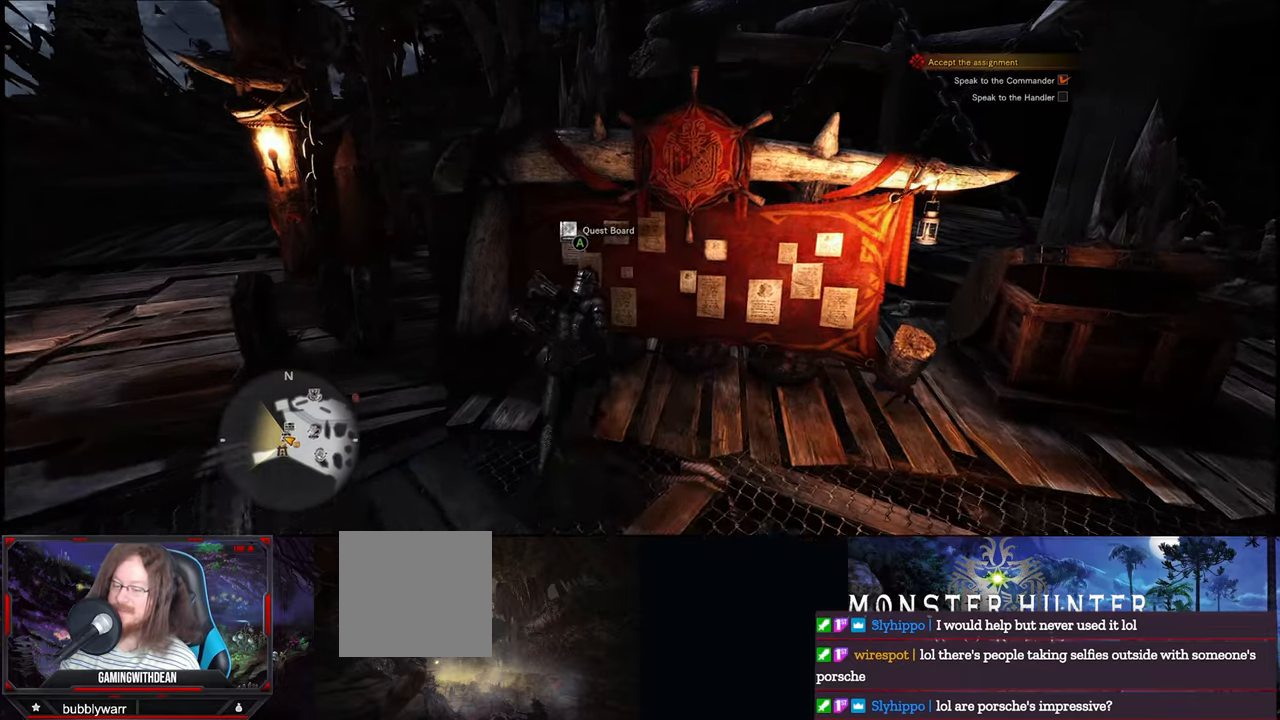
Gameplay with a controller (Xbox layout); each line is a JSON object with the inputs held at the frame after it. "events" lists button and stick changes between this image and that frame as [ms after this image, input, new state], when the widget could be followed in between. Not read: L1 L2 L3 R1 R2 R3.
{"buttons": [], "left_stick": "center", "right_stick": "center", "events": [[150, "A", "down"], [167, "A", "up"], [200, "A", "down"], [233, "A", "up"]]}
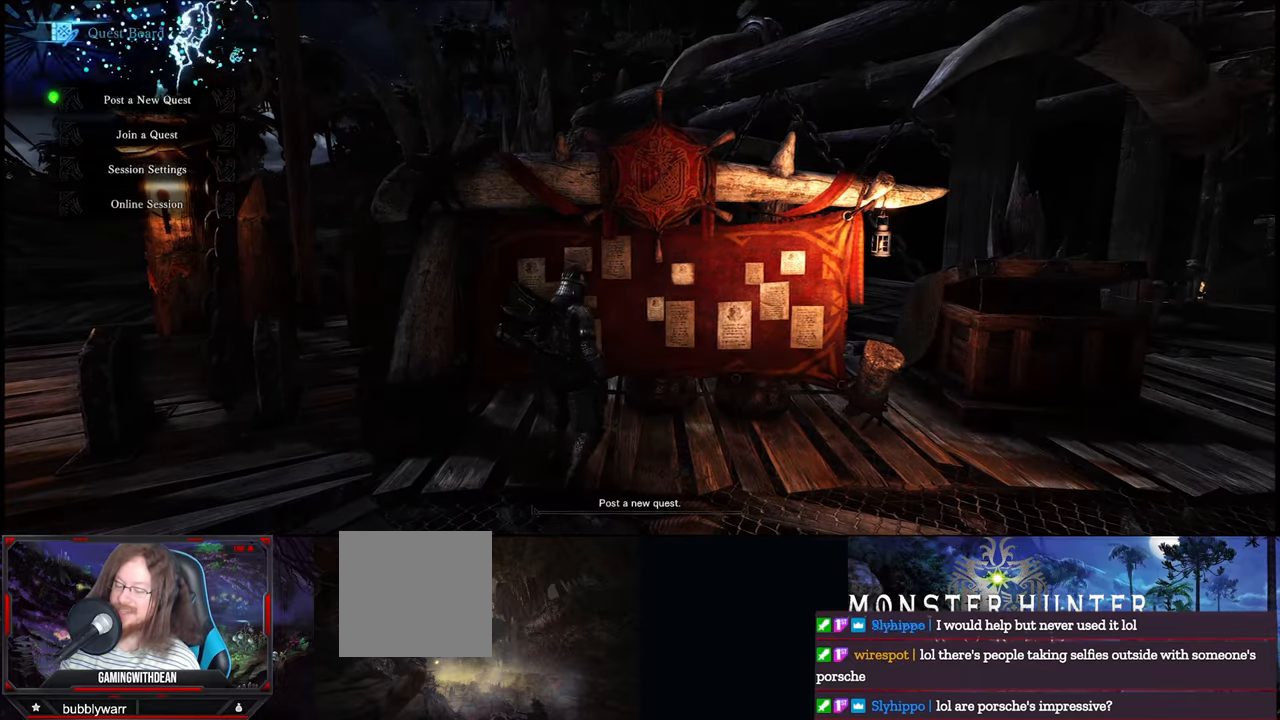
{"buttons": [], "left_stick": "center", "right_stick": "center", "events": []}
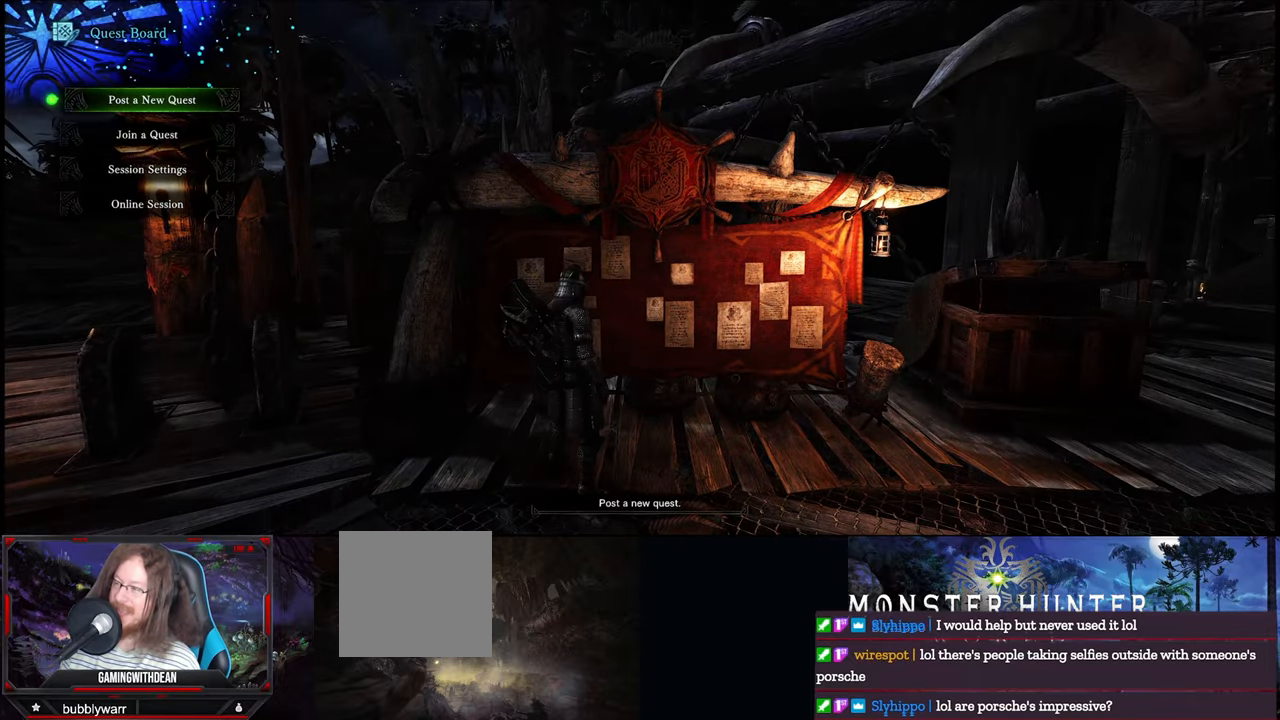
{"buttons": [], "left_stick": "center", "right_stick": "center", "events": []}
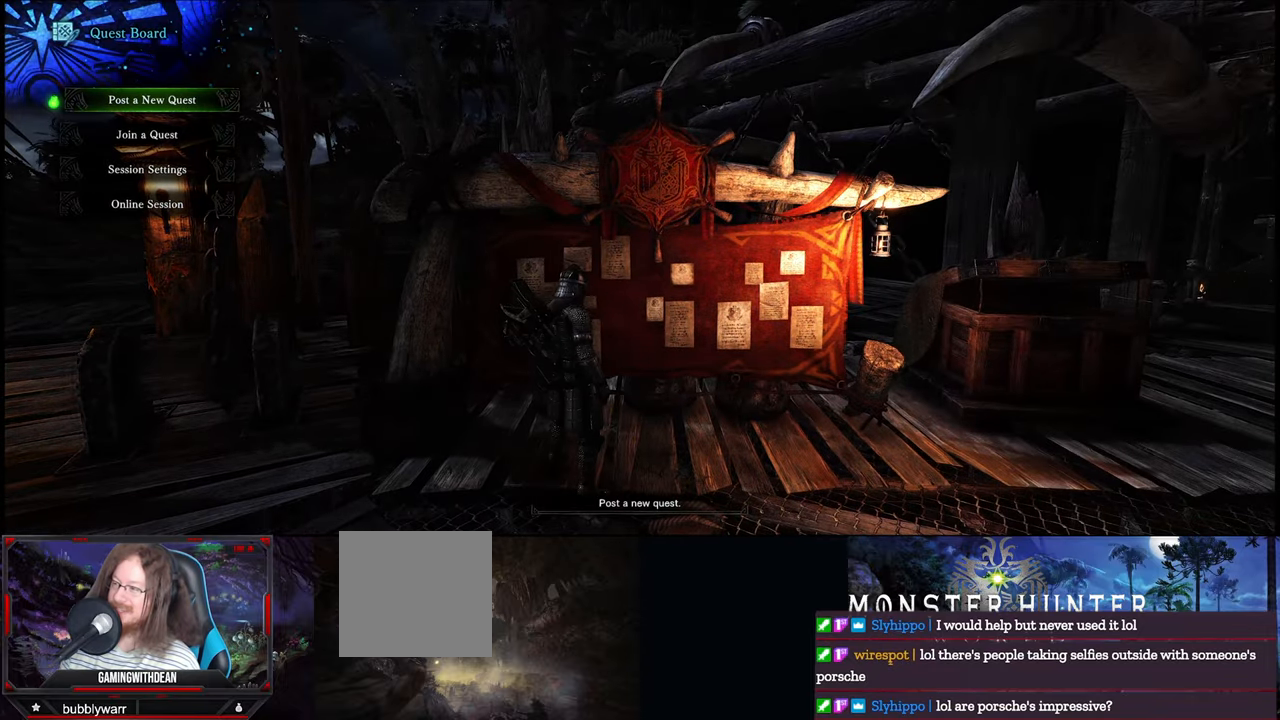
{"buttons": [], "left_stick": "center", "right_stick": "center", "events": []}
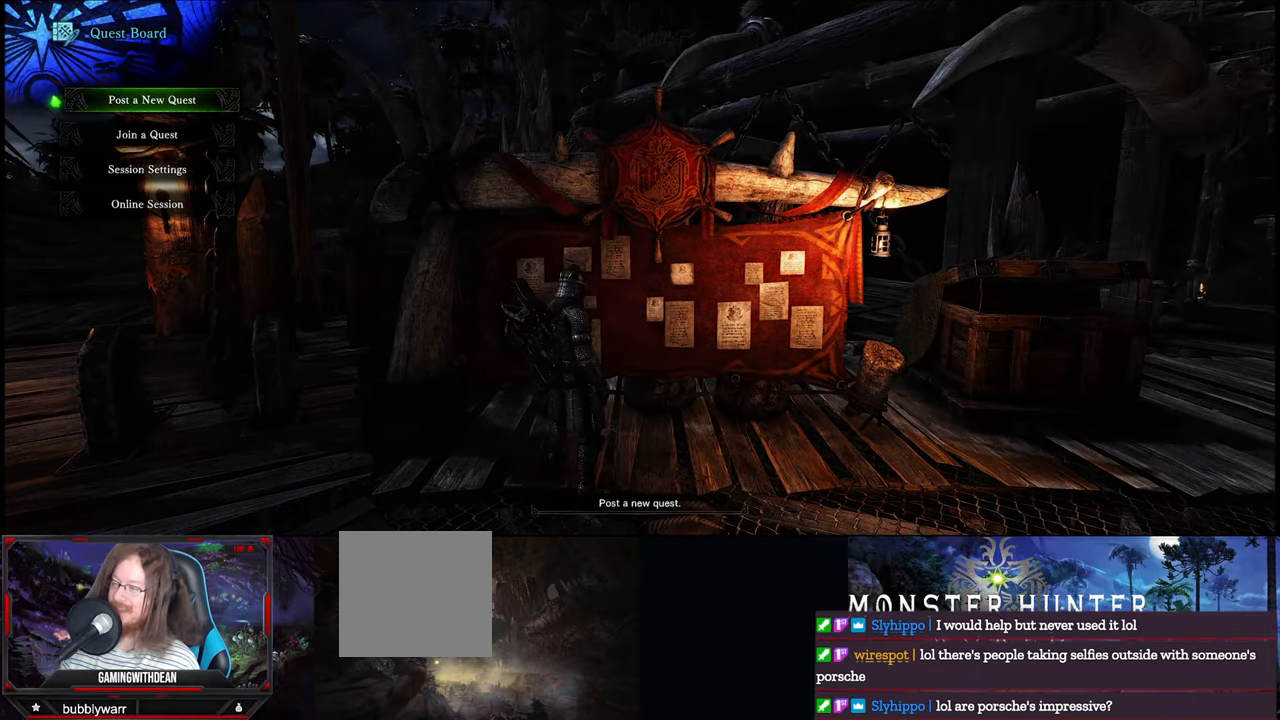
{"buttons": [], "left_stick": "center", "right_stick": "center", "events": []}
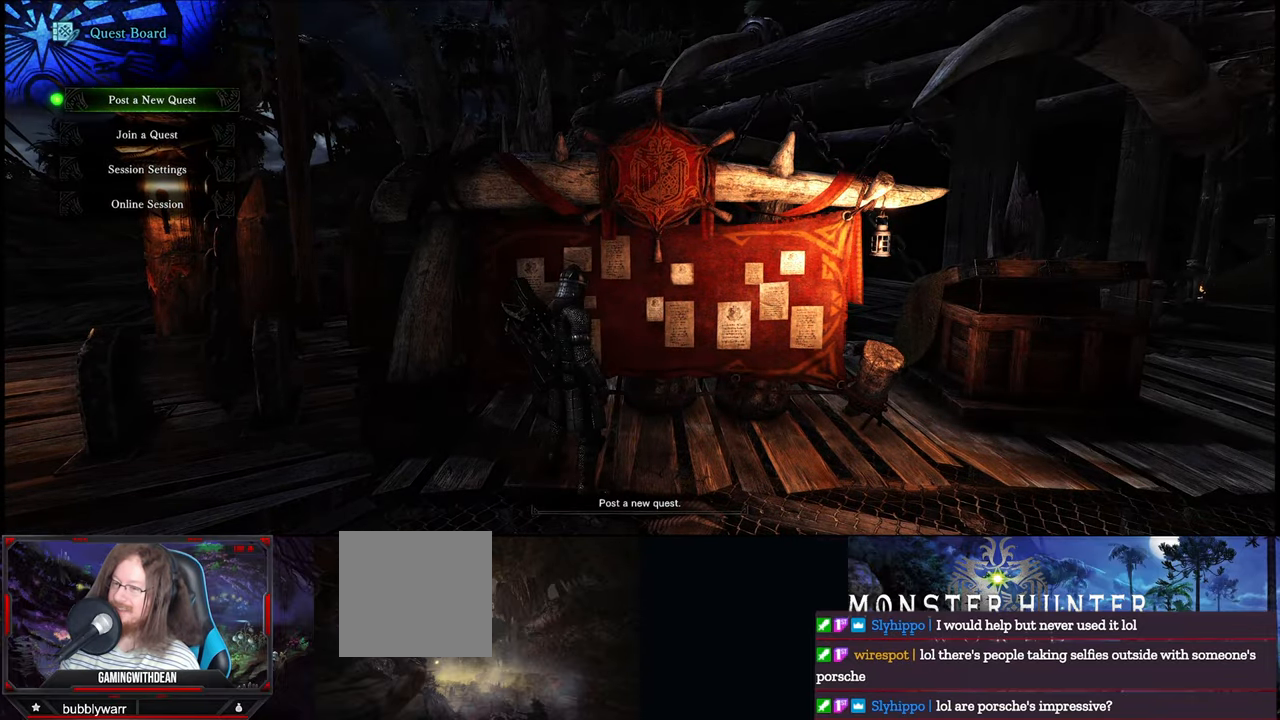
{"buttons": ["A"], "left_stick": "center", "right_stick": "center", "events": [[83, "DPAD_DOWN", "down"], [267, "DPAD_DOWN", "up"], [500, "A", "down"]]}
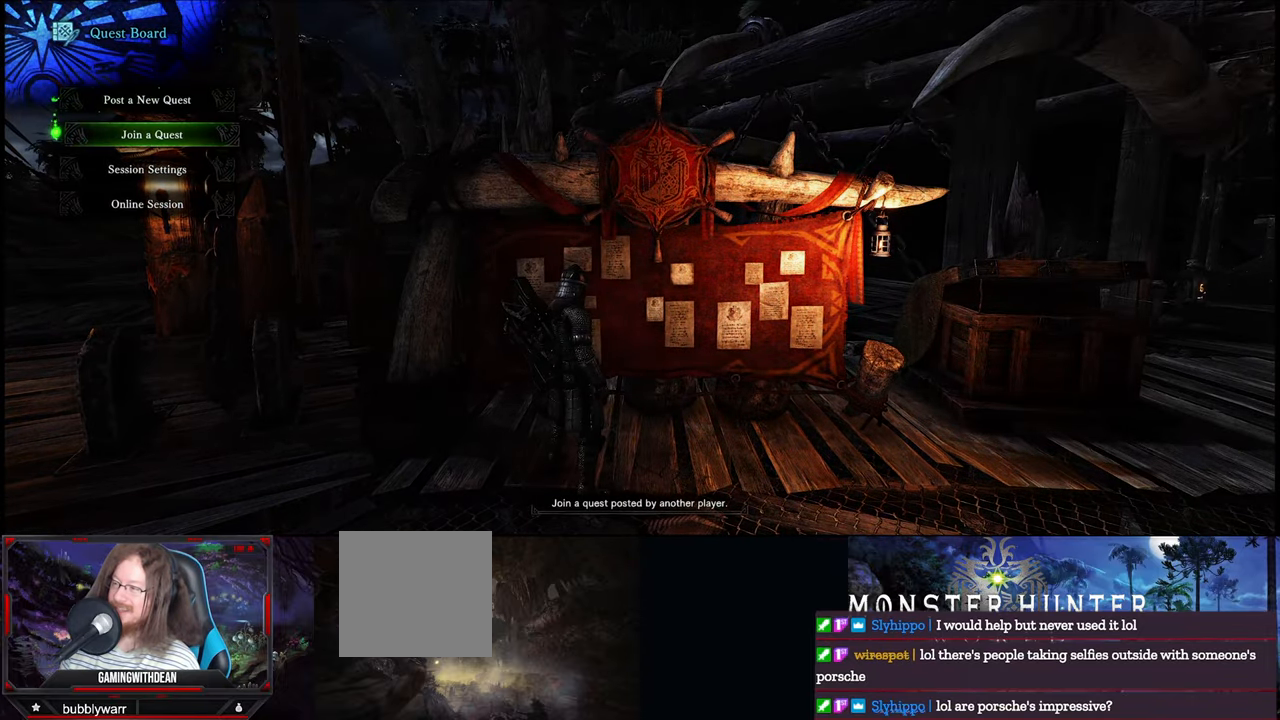
{"buttons": [], "left_stick": "center", "right_stick": "center", "events": [[167, "A", "up"]]}
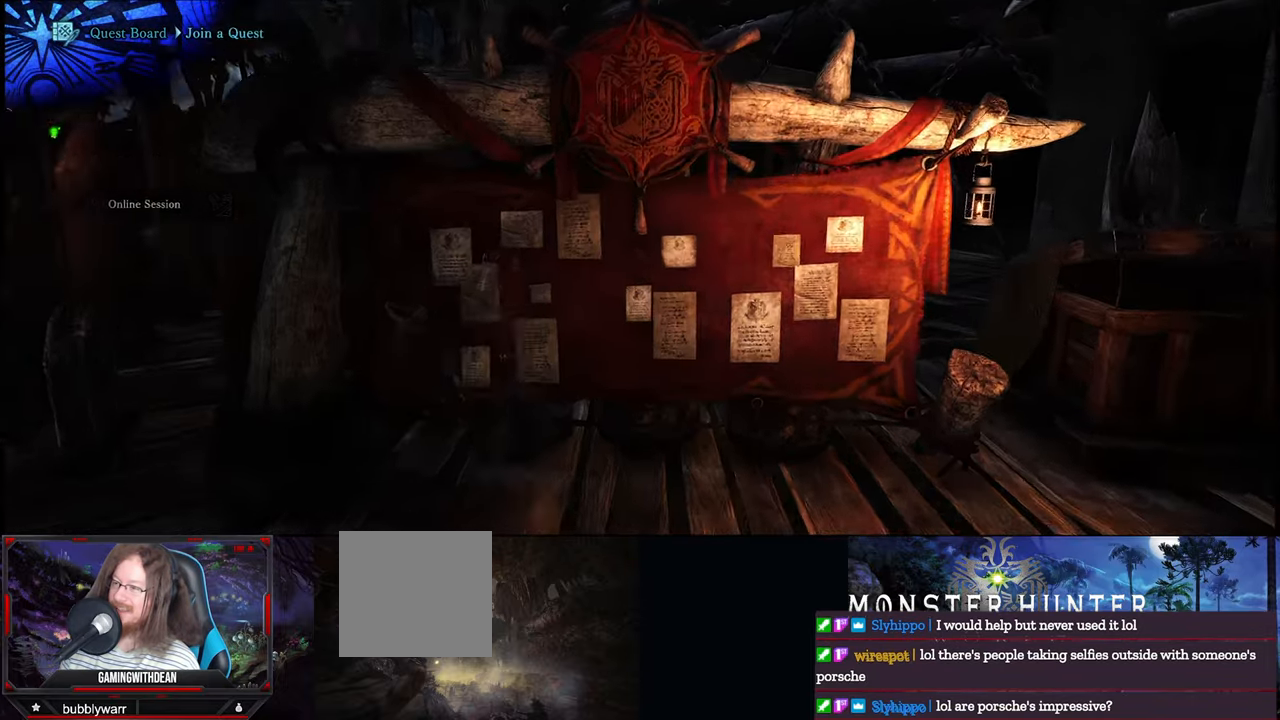
{"buttons": [], "left_stick": "center", "right_stick": "center", "events": []}
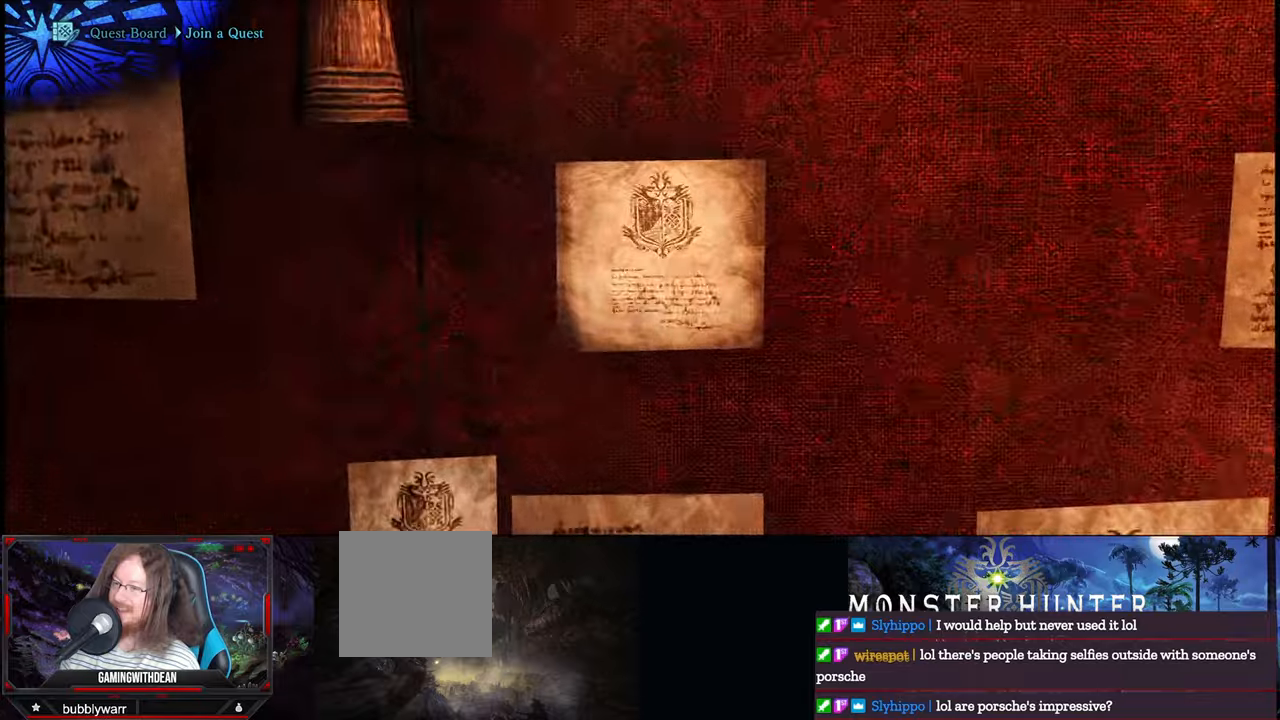
{"buttons": [], "left_stick": "center", "right_stick": "center", "events": []}
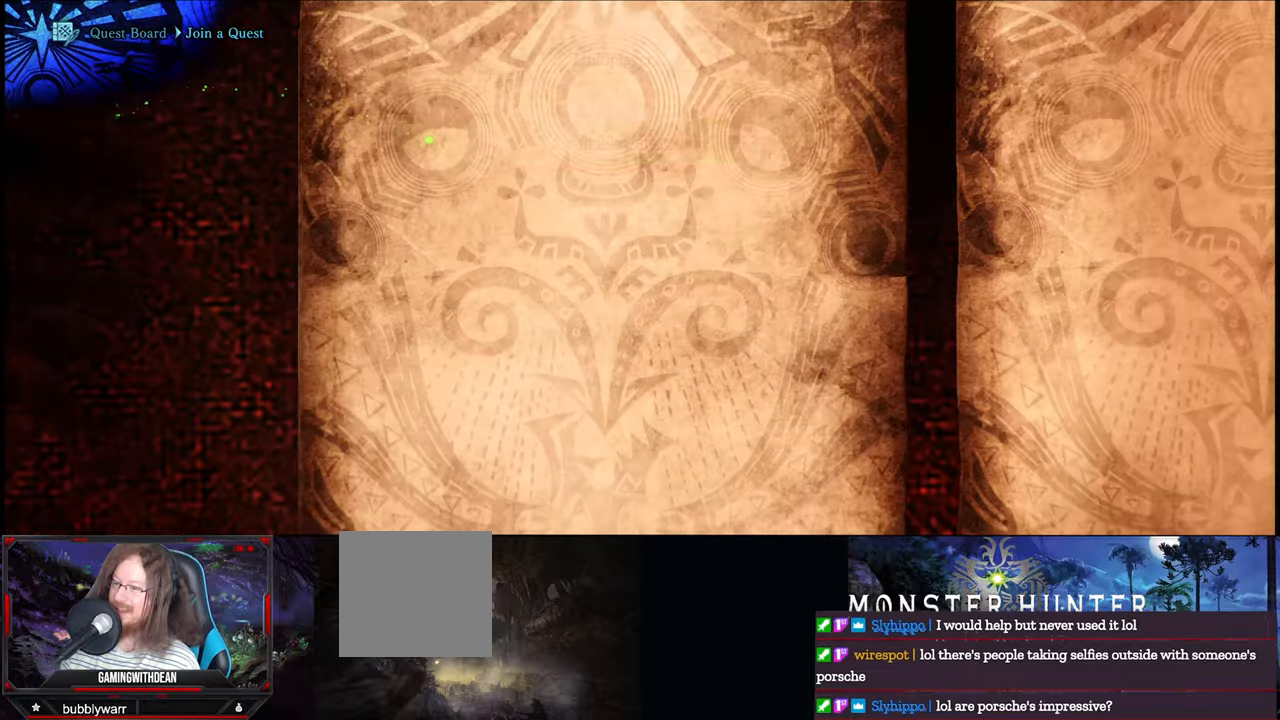
{"buttons": [], "left_stick": "center", "right_stick": "center", "events": []}
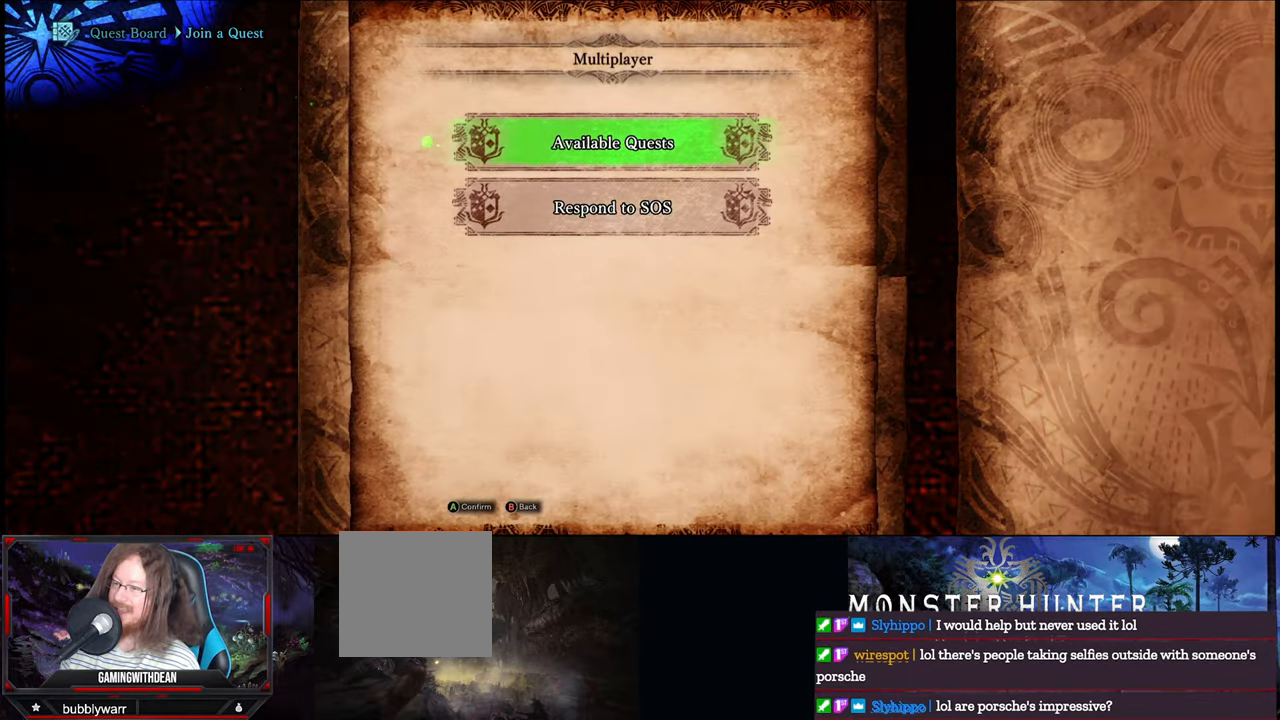
{"buttons": ["B"], "left_stick": "center", "right_stick": "center", "events": [[400, "B", "down"]]}
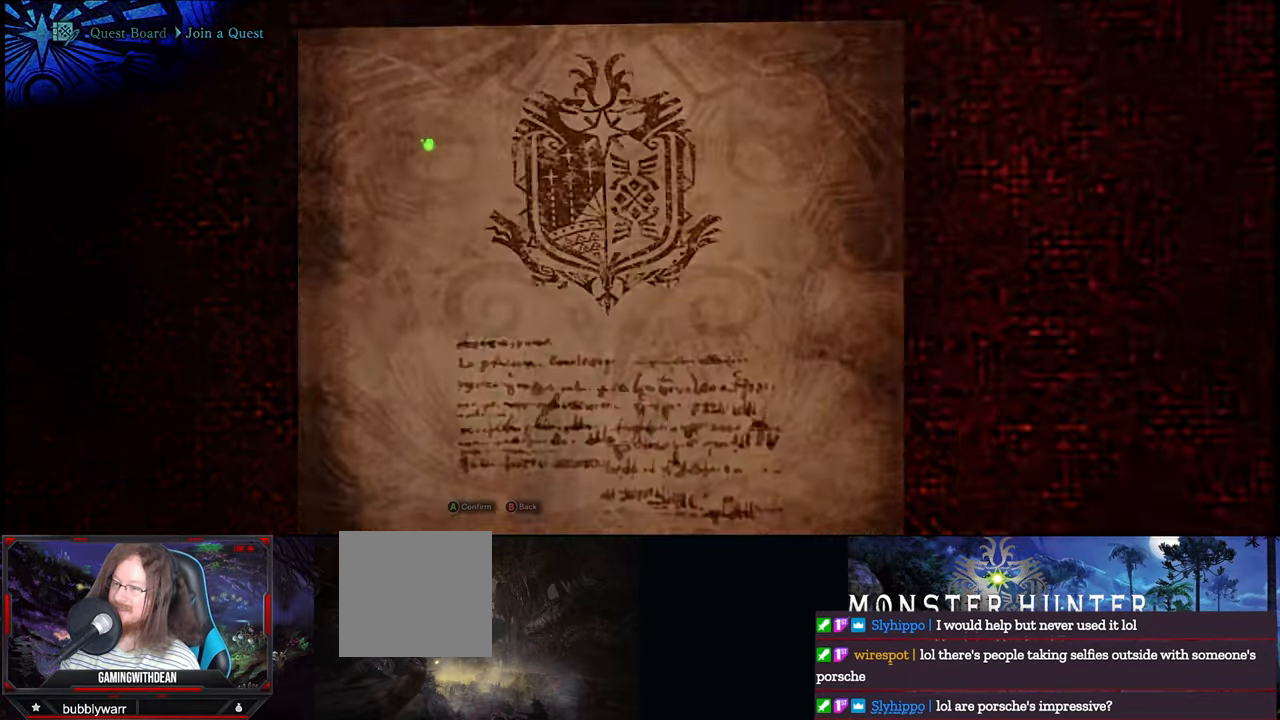
{"buttons": [], "left_stick": "center", "right_stick": "center", "events": [[17, "B", "up"]]}
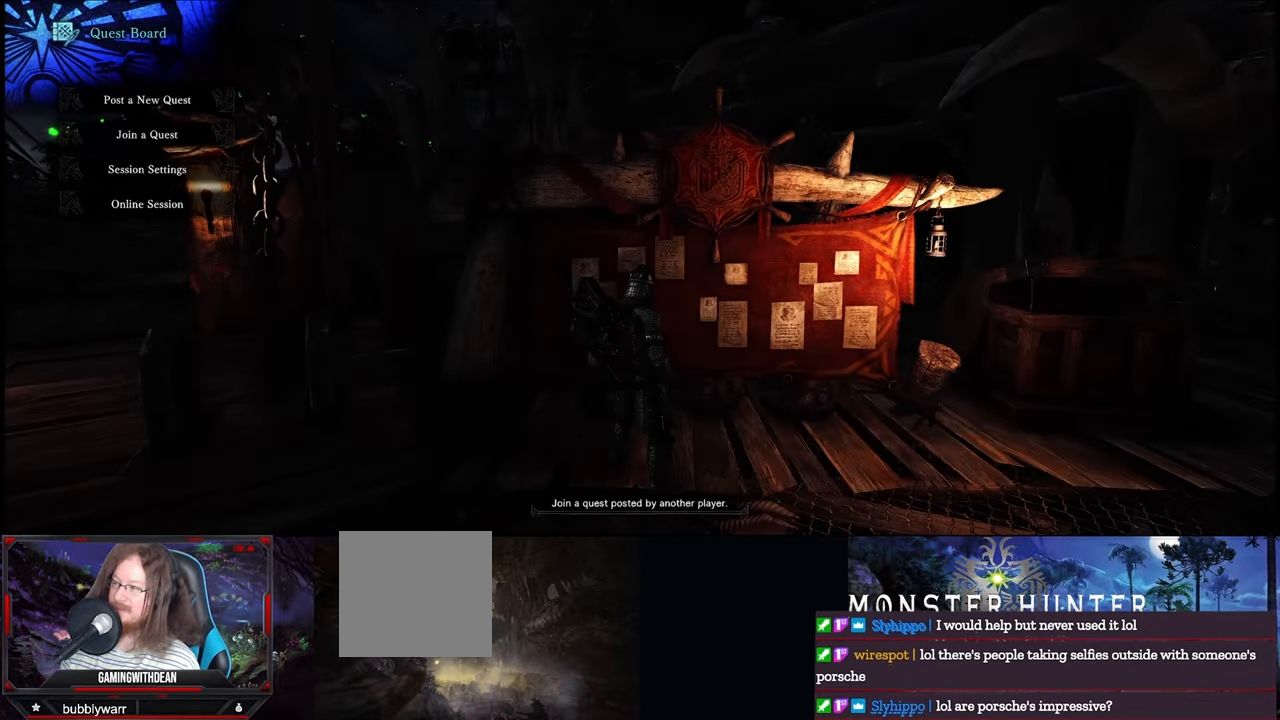
{"buttons": [], "left_stick": "center", "right_stick": "center", "events": [[67, "DPAD_DOWN", "down"], [217, "DPAD_DOWN", "up"], [284, "A", "down"], [434, "A", "up"]]}
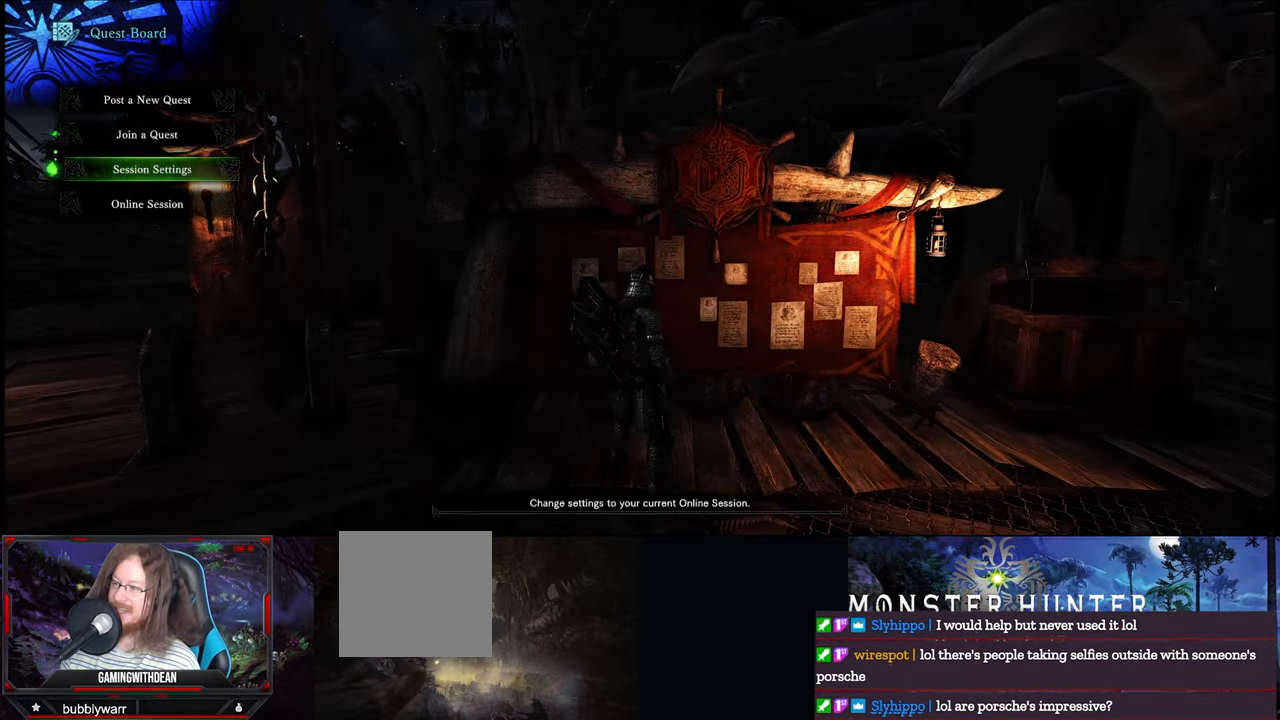
{"buttons": [], "left_stick": "center", "right_stick": "center", "events": []}
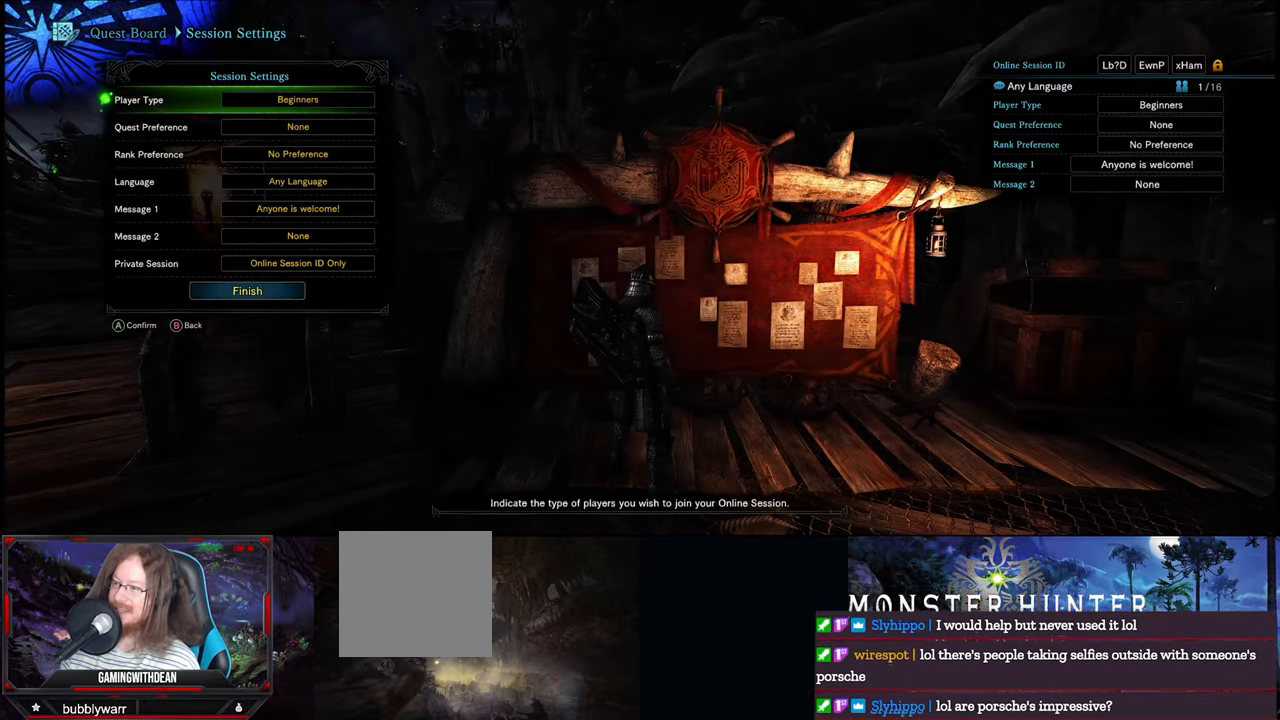
{"buttons": [], "left_stick": "center", "right_stick": "center", "events": [[350, "B", "down"], [467, "B", "up"]]}
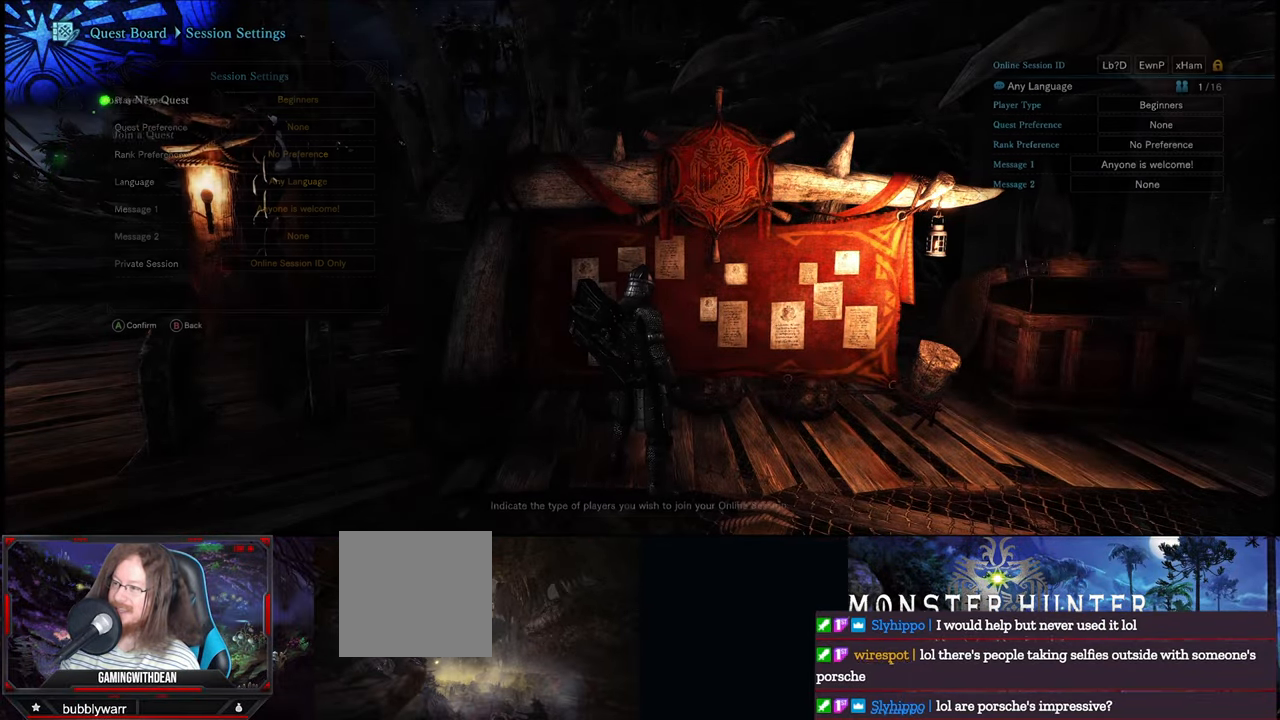
{"buttons": ["DPAD_UP"], "left_stick": "center", "right_stick": "center", "events": [[484, "DPAD_UP", "down"]]}
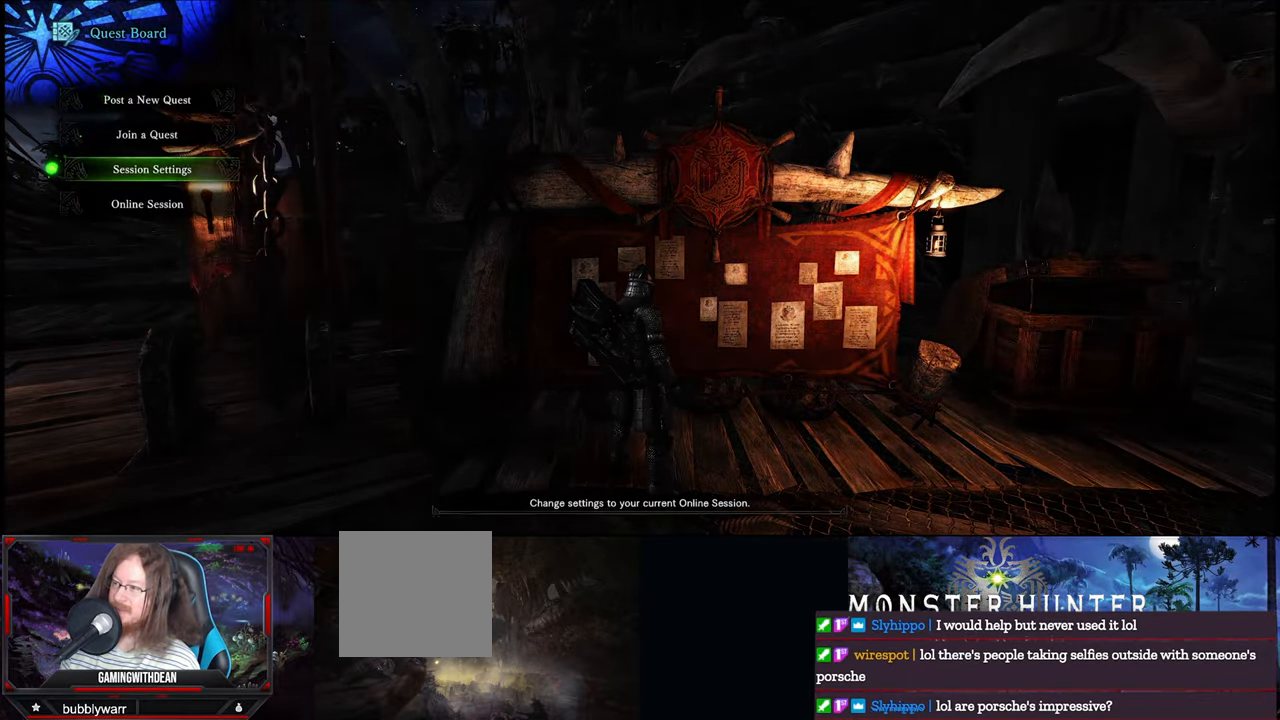
{"buttons": ["A"], "left_stick": "center", "right_stick": "center", "events": [[100, "DPAD_UP", "up"], [183, "DPAD_UP", "down"], [316, "DPAD_UP", "up"], [333, "A", "down"]]}
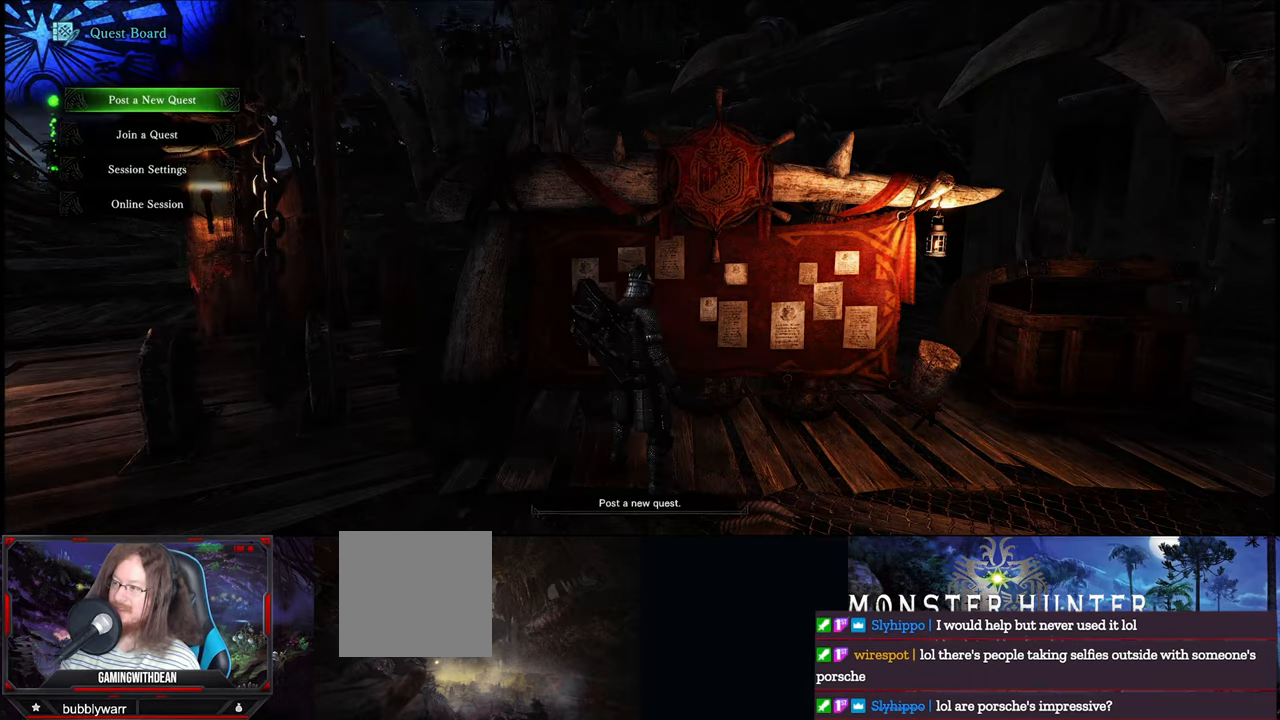
{"buttons": [], "left_stick": "center", "right_stick": "center", "events": [[16, "A", "up"]]}
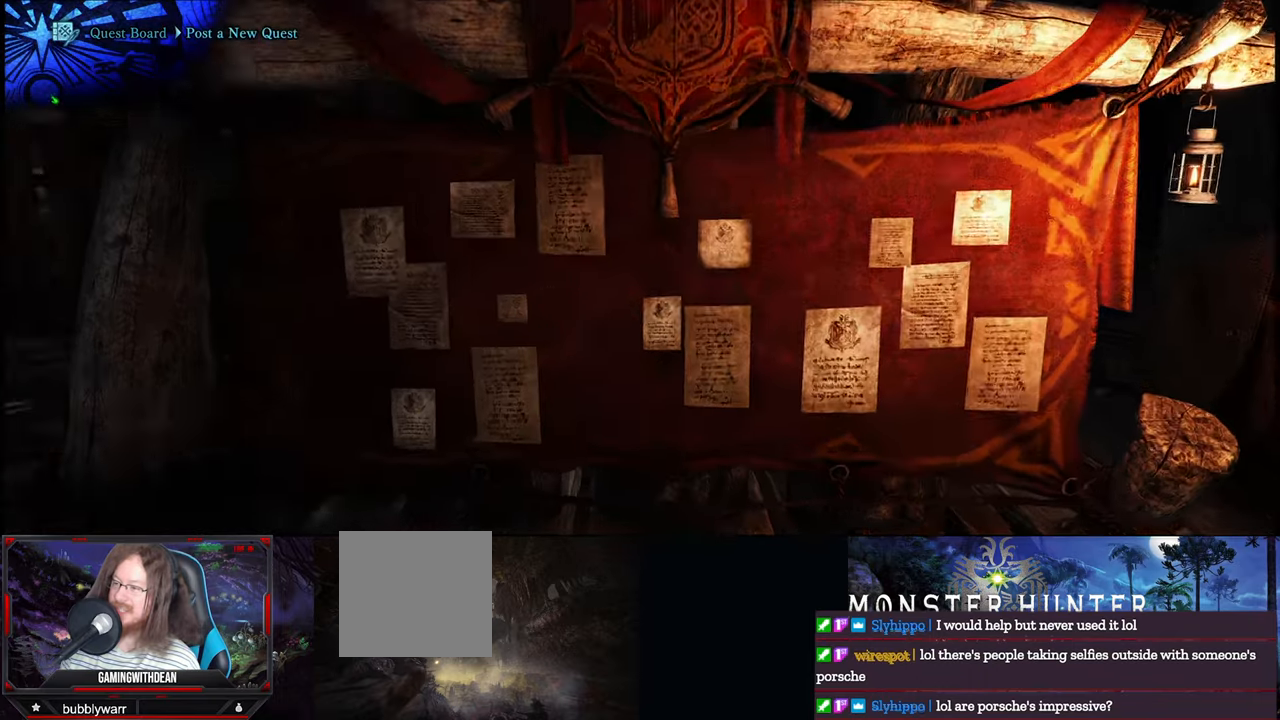
{"buttons": [], "left_stick": "center", "right_stick": "center", "events": [[333, "right_stick", "left"], [466, "right_stick", "center"]]}
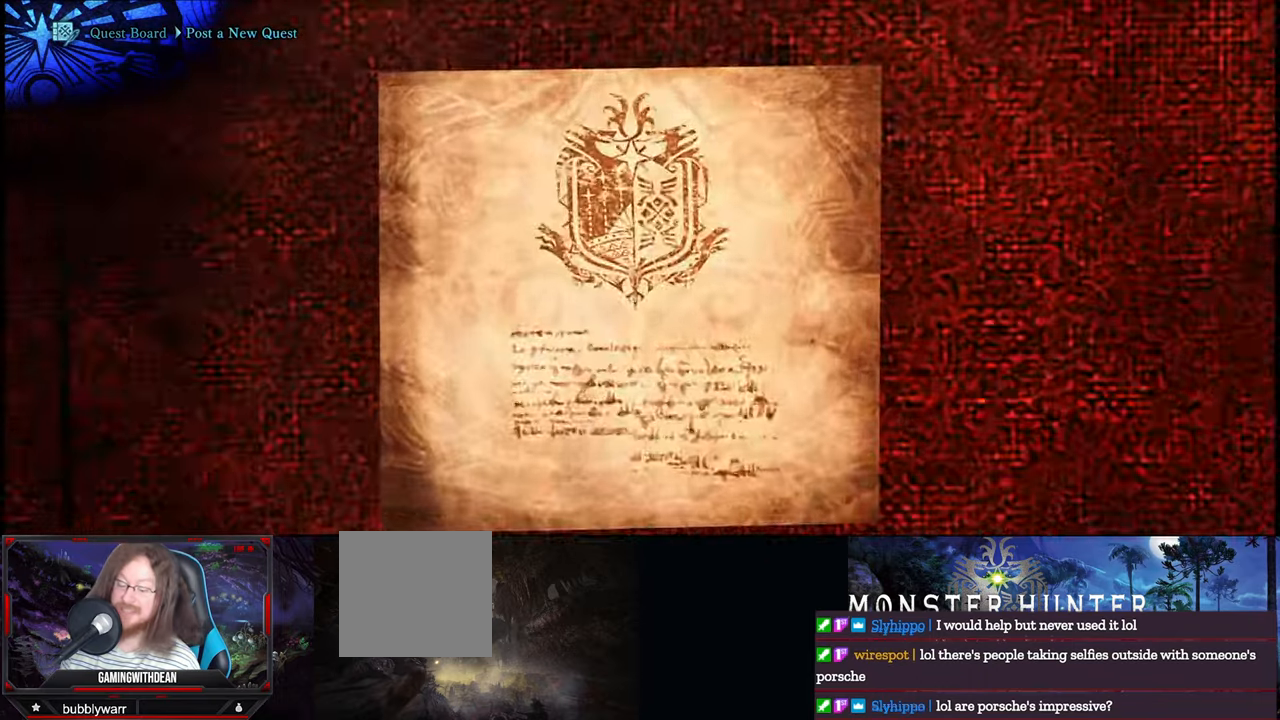
{"buttons": [], "left_stick": "center", "right_stick": "center", "events": []}
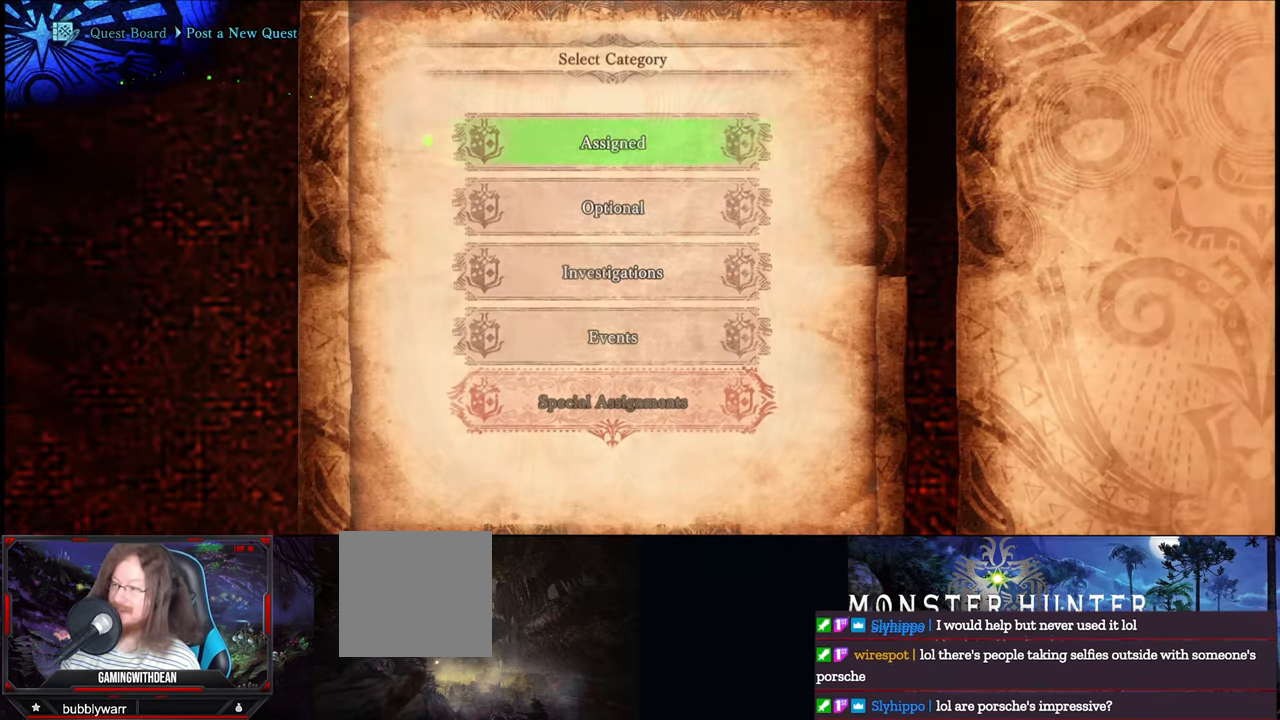
{"buttons": ["DPAD_DOWN"], "left_stick": "center", "right_stick": "center", "events": [[250, "DPAD_DOWN", "down"], [383, "DPAD_DOWN", "up"], [450, "DPAD_DOWN", "down"]]}
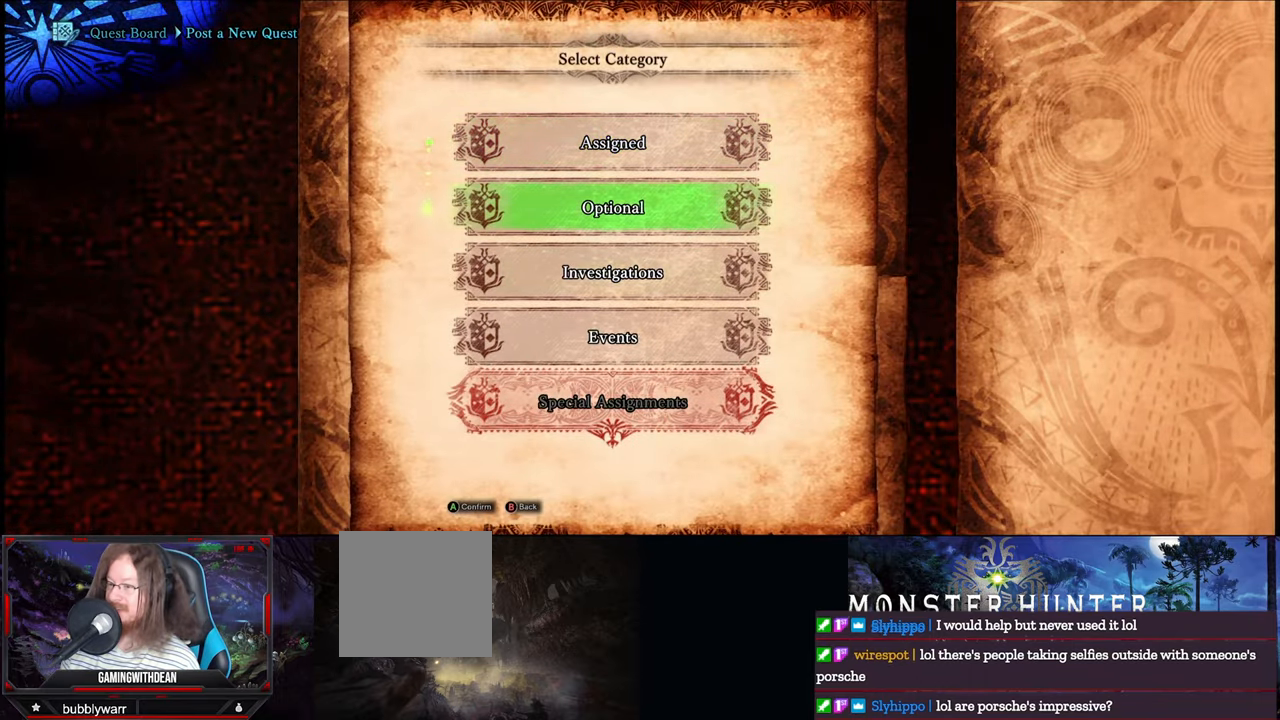
{"buttons": [], "left_stick": "center", "right_stick": "center", "events": [[100, "DPAD_DOWN", "up"], [283, "A", "down"], [433, "A", "up"]]}
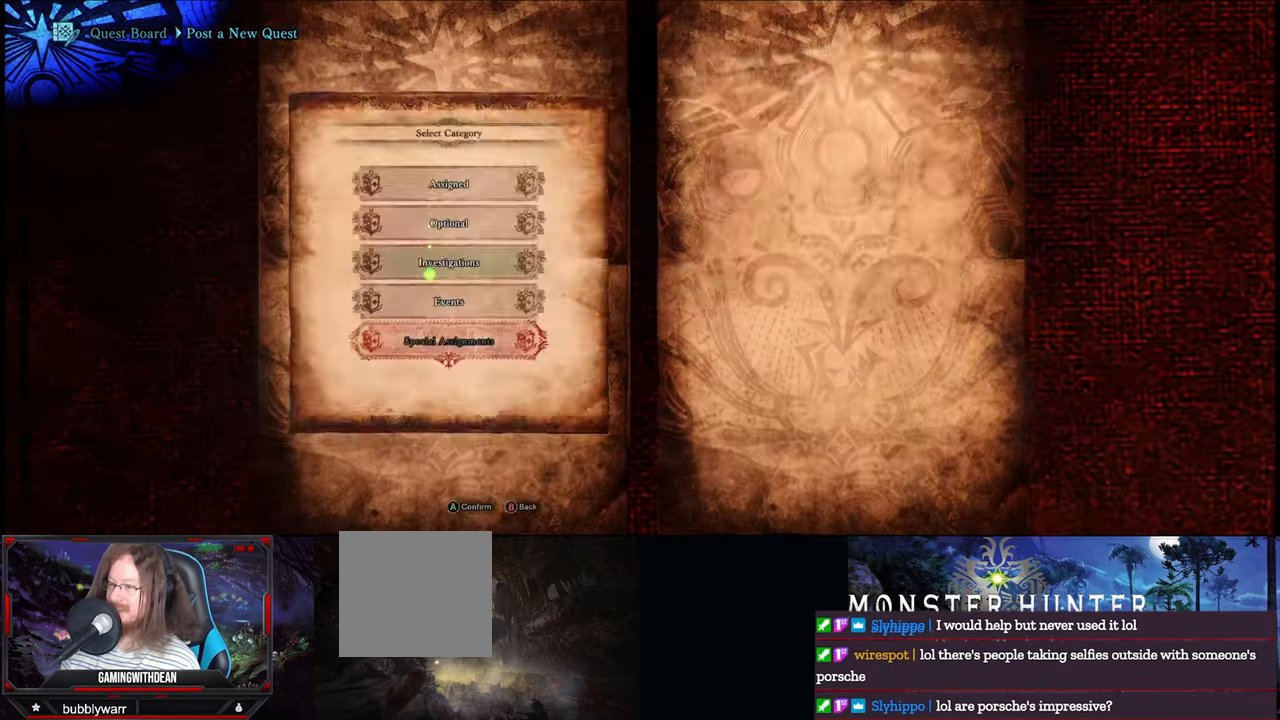
{"buttons": [], "left_stick": "center", "right_stick": "center", "events": []}
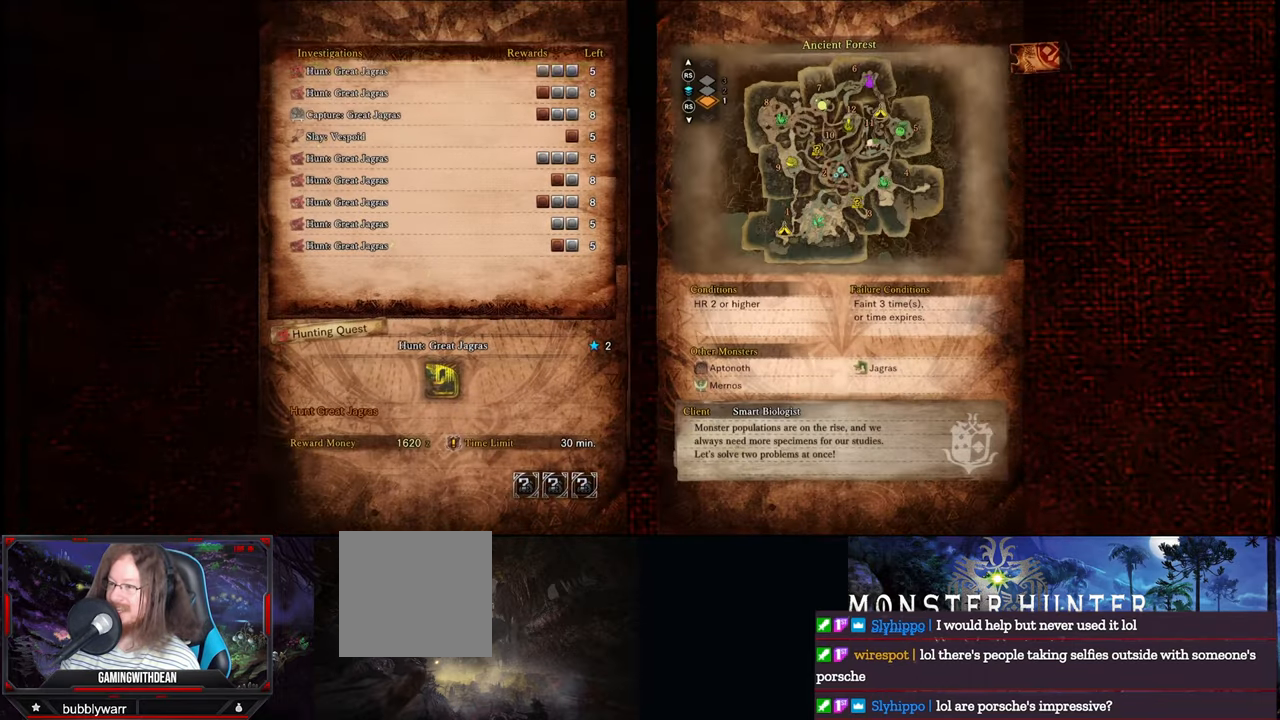
{"buttons": [], "left_stick": "center", "right_stick": "center", "events": []}
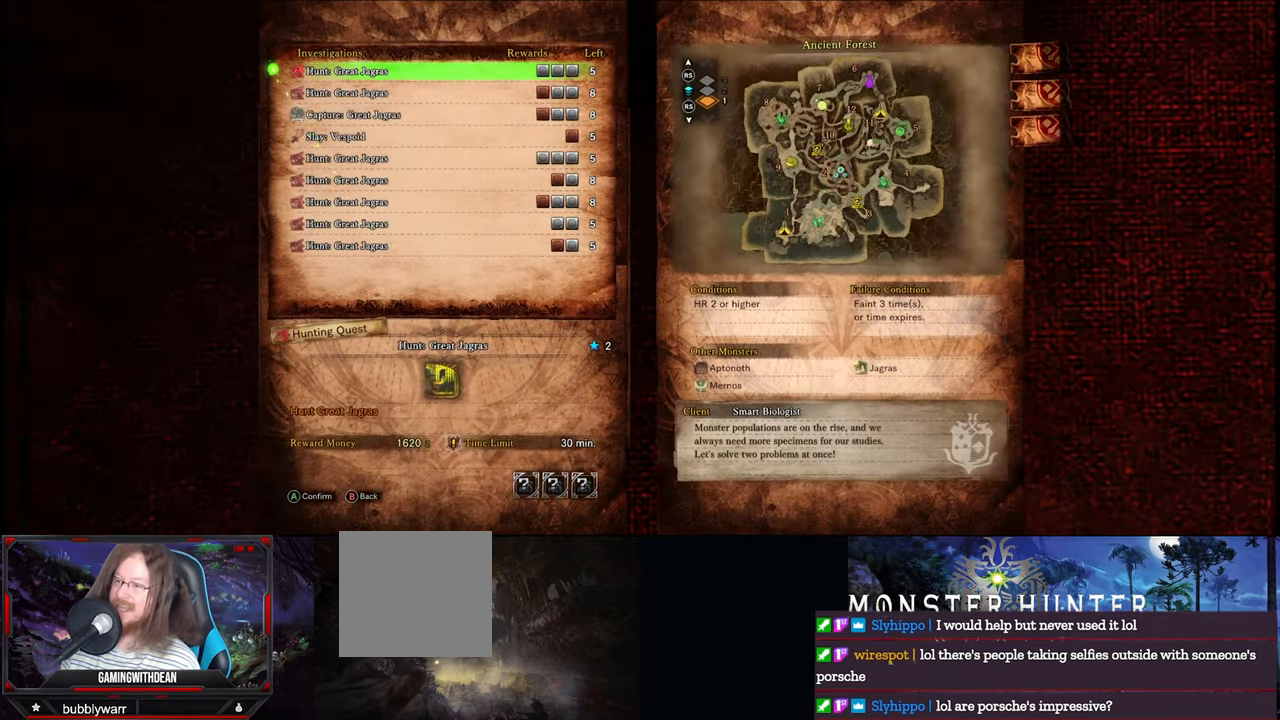
{"buttons": [], "left_stick": "center", "right_stick": "center", "events": [[217, "DPAD_UP", "down"], [367, "DPAD_UP", "up"]]}
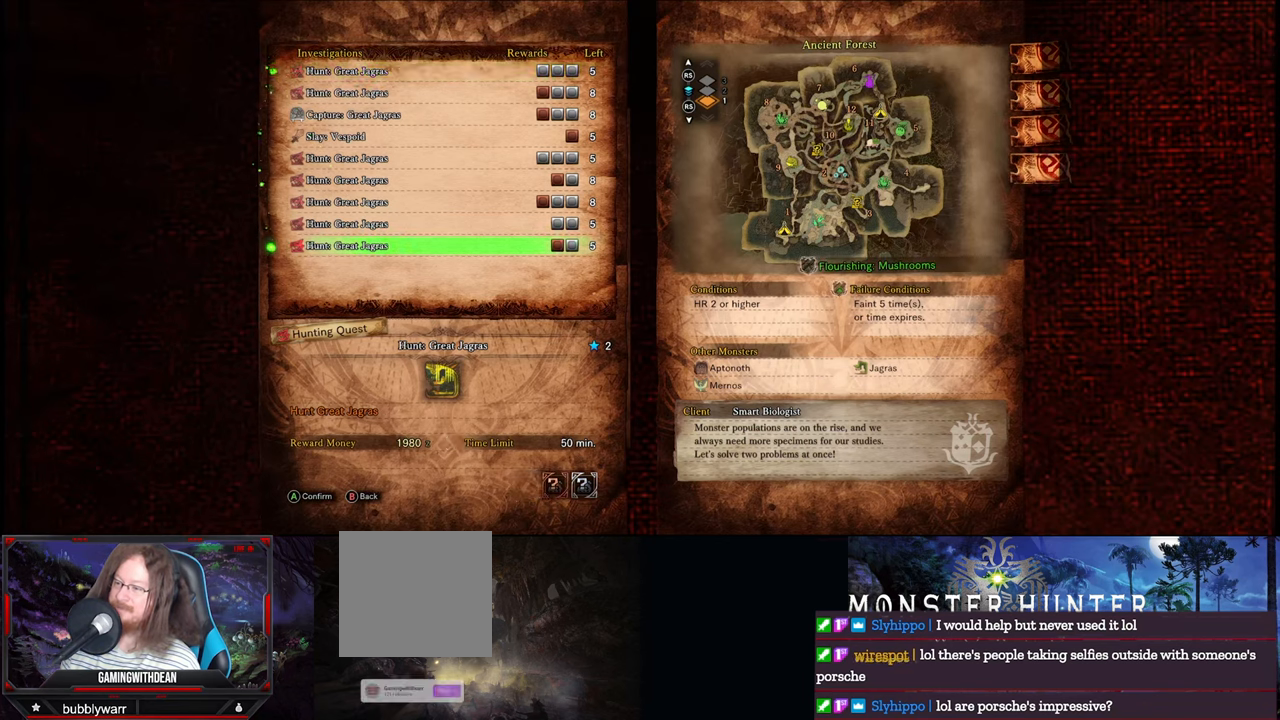
{"buttons": [], "left_stick": "center", "right_stick": "center", "events": []}
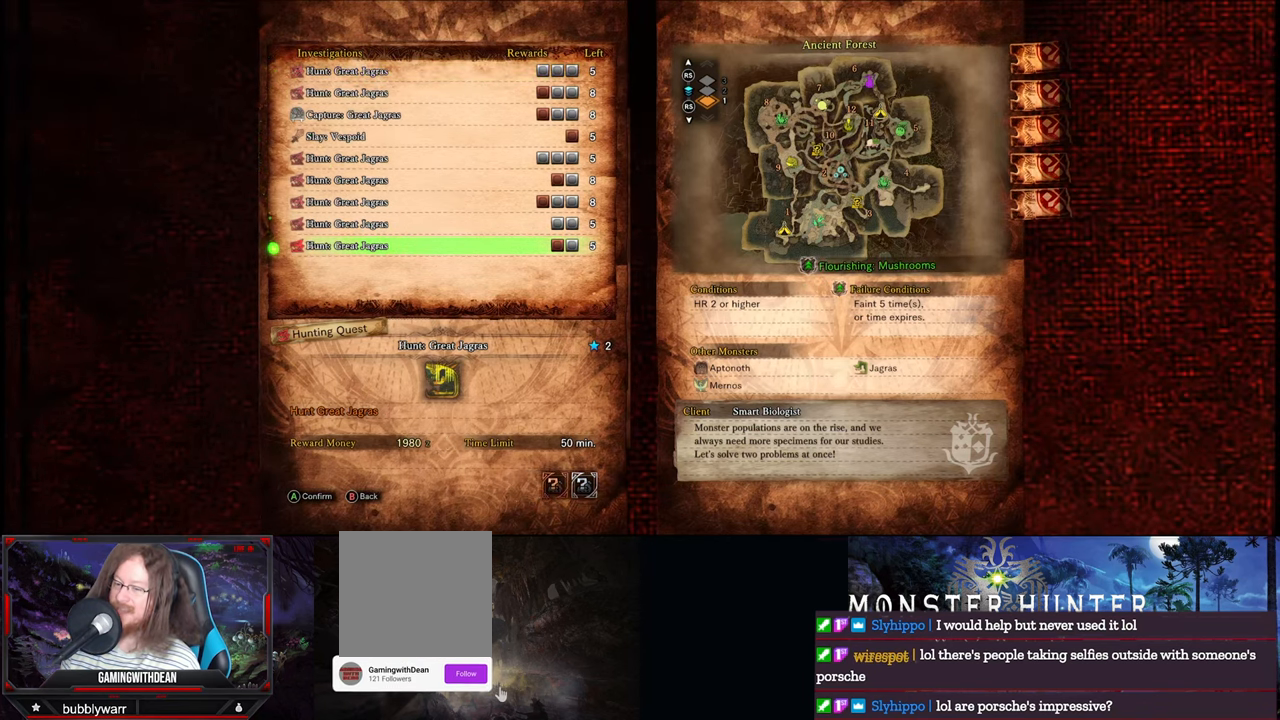
{"buttons": [], "left_stick": "center", "right_stick": "center", "events": []}